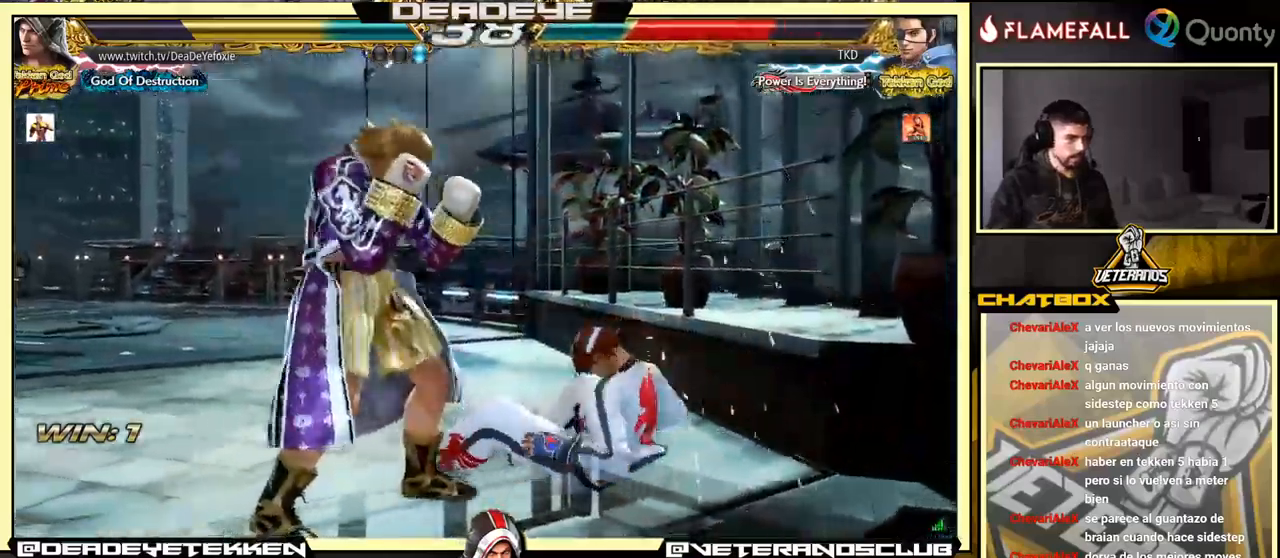
Gameplay with a controller (arcade stick); each line is a JSON object with the inputs held at the frame after it. "events" lists button and stick changes between this image and that frame as [ms after this image, input, new state], when the widget could be followed in between. Not read: L3 R3.
{"buttons": ["SQUARE"], "left_stick": "center", "events": [[383, "CROSS", "up"], [433, "R1", "down"], [450, "left_stick", "center"], [466, "R1", "up"], [466, "TRIANGLE", "down"], [483, "TRIANGLE", "up"], [500, "SQUARE", "down"]]}
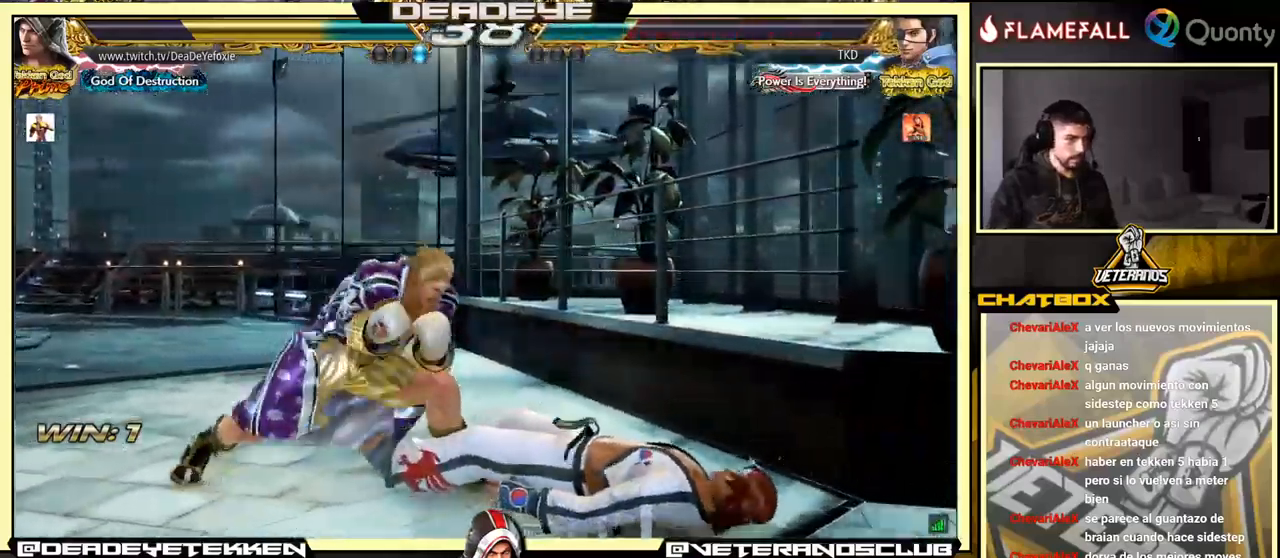
{"buttons": ["TRIANGLE", "R1"], "left_stick": "center", "events": [[50, "SQUARE", "up"], [66, "R1", "down"], [83, "R1", "up"], [166, "R1", "down"], [166, "TRIANGLE", "down"], [183, "R1", "up"], [183, "TRIANGLE", "up"], [250, "R1", "down"], [250, "TRIANGLE", "down"], [283, "R1", "up"], [283, "TRIANGLE", "up"], [316, "SQUARE", "down"], [350, "SQUARE", "up"], [366, "R1", "down"], [366, "TRIANGLE", "down"], [400, "R1", "up"], [400, "TRIANGLE", "up"], [416, "SQUARE", "down"], [483, "R1", "down"], [500, "SQUARE", "up"], [500, "TRIANGLE", "down"]]}
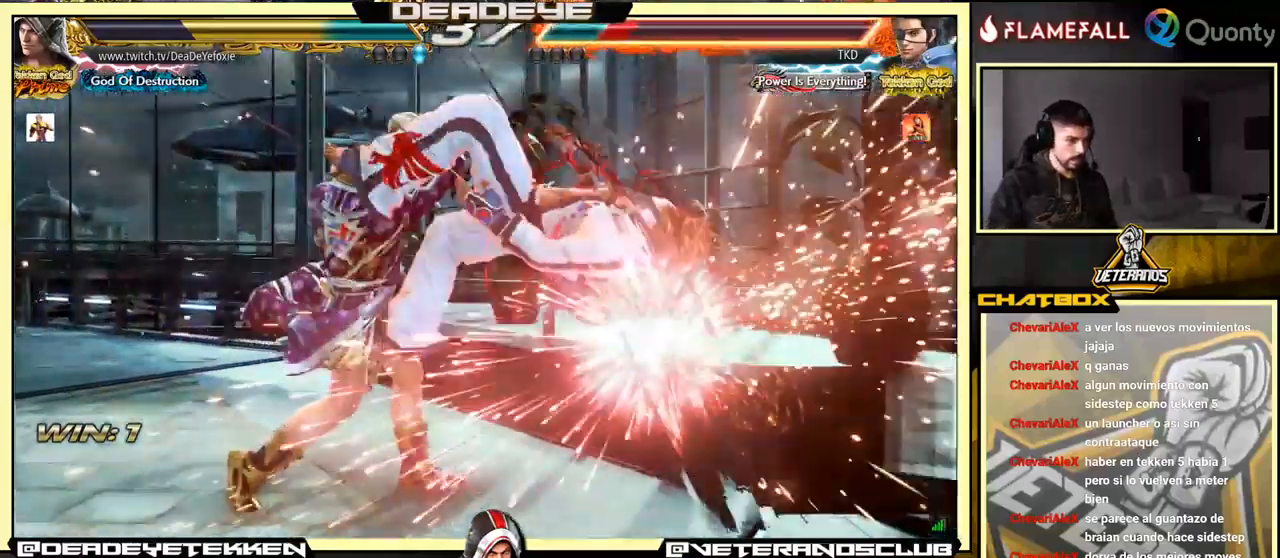
{"buttons": ["CROSS"], "left_stick": "right", "events": [[16, "R1", "up"], [16, "TRIANGLE", "up"], [266, "left_stick", "right"], [300, "CROSS", "down"]]}
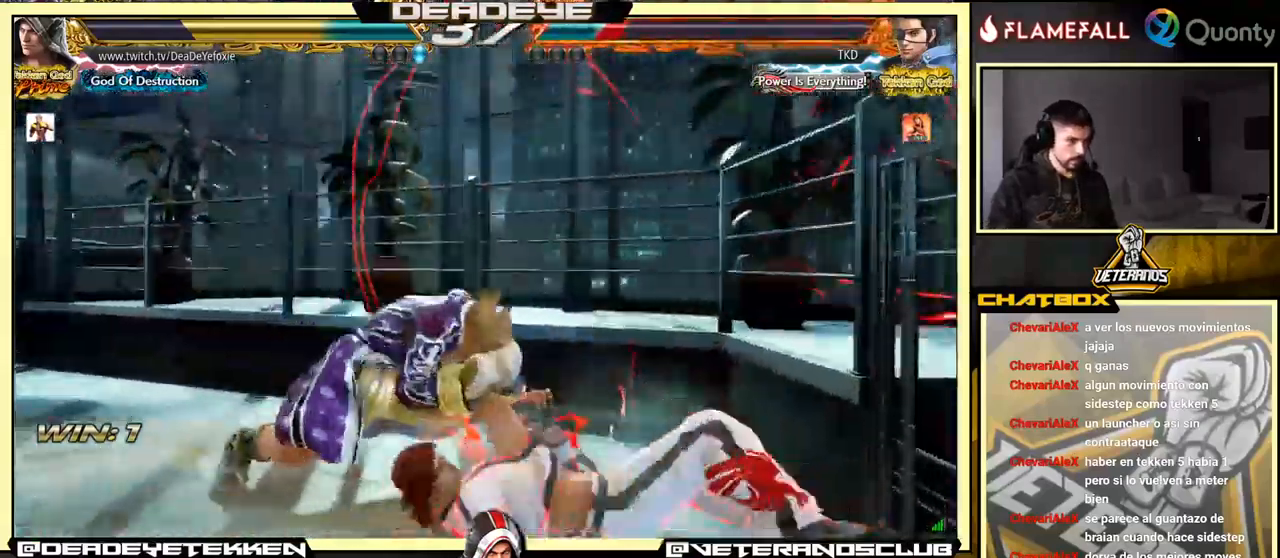
{"buttons": [], "left_stick": "center", "events": [[333, "CROSS", "up"], [366, "R1", "down"], [400, "TRIANGLE", "down"], [400, "left_stick", "center"], [416, "R1", "up"], [450, "TRIANGLE", "up"], [466, "SQUARE", "down"], [500, "SQUARE", "up"]]}
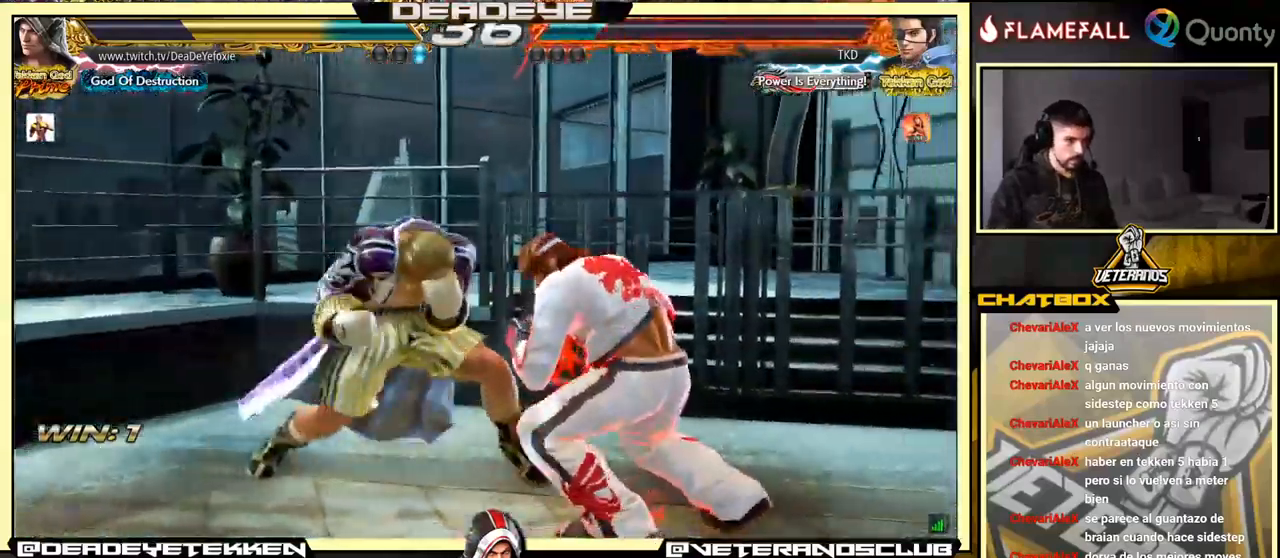
{"buttons": ["SQUARE"], "left_stick": "center", "events": [[83, "SQUARE", "down"], [100, "R1", "down"], [100, "TRIANGLE", "down"], [116, "R1", "up"], [116, "SQUARE", "up"], [116, "TRIANGLE", "up"], [166, "SQUARE", "down"], [183, "SQUARE", "up"], [216, "R1", "down"], [216, "TRIANGLE", "down"], [233, "R1", "up"], [233, "TRIANGLE", "up"], [283, "SQUARE", "down"], [316, "SQUARE", "up"], [316, "TRIANGLE", "down"], [333, "R1", "down"], [350, "R1", "up"], [350, "TRIANGLE", "up"], [383, "SQUARE", "down"], [416, "SQUARE", "up"], [466, "SQUARE", "down"]]}
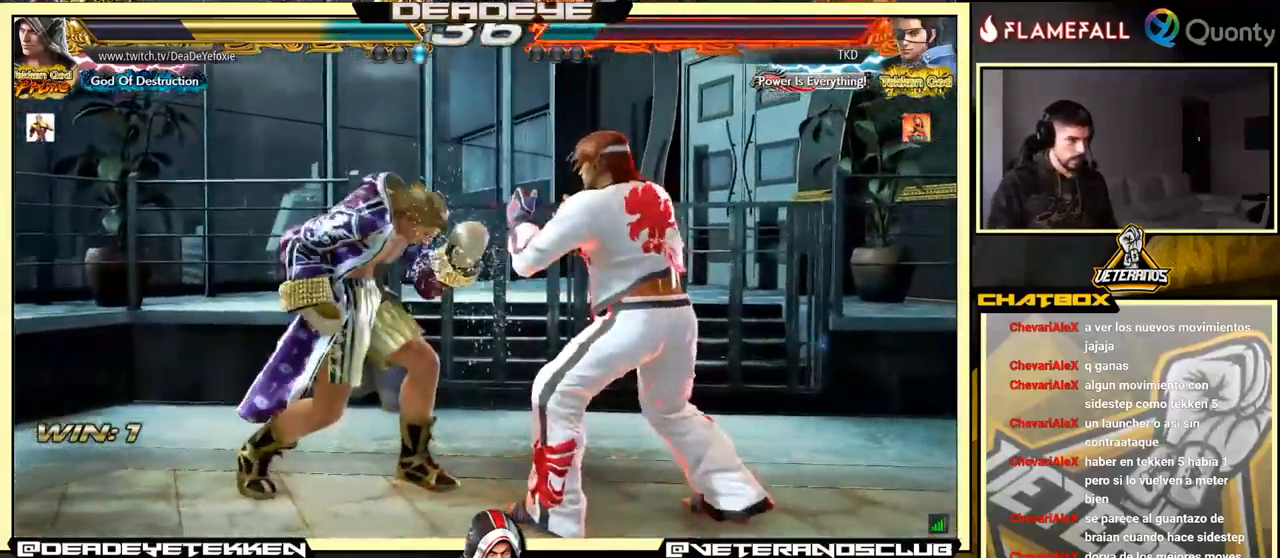
{"buttons": [], "left_stick": "center", "events": [[33, "R1", "down"], [33, "SQUARE", "up"], [33, "TRIANGLE", "down"], [66, "R1", "up"], [66, "TRIANGLE", "up"], [100, "SQUARE", "down"], [116, "R1", "down"], [116, "SQUARE", "up"], [116, "TRIANGLE", "down"], [166, "R1", "up"], [166, "TRIANGLE", "up"], [216, "SQUARE", "down"], [250, "R1", "down"], [250, "SQUARE", "up"], [250, "TRIANGLE", "down"], [266, "R1", "up"], [266, "TRIANGLE", "up"], [316, "SQUARE", "down"], [333, "R1", "down"], [333, "TRIANGLE", "down"], [367, "L2", "down"], [383, "L2", "up"], [383, "SQUARE", "up"], [433, "R1", "up"], [433, "TRIANGLE", "up"], [467, "SQUARE", "down"], [483, "SQUARE", "up"]]}
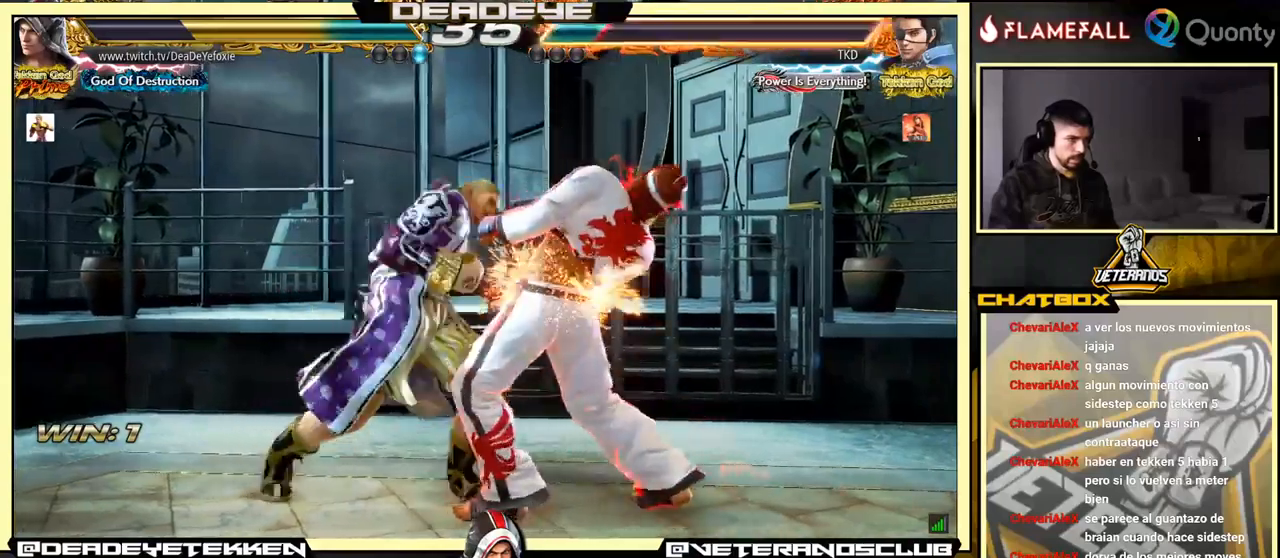
{"buttons": [], "left_stick": "center", "events": [[417, "left_stick", "right"], [500, "left_stick", "center"]]}
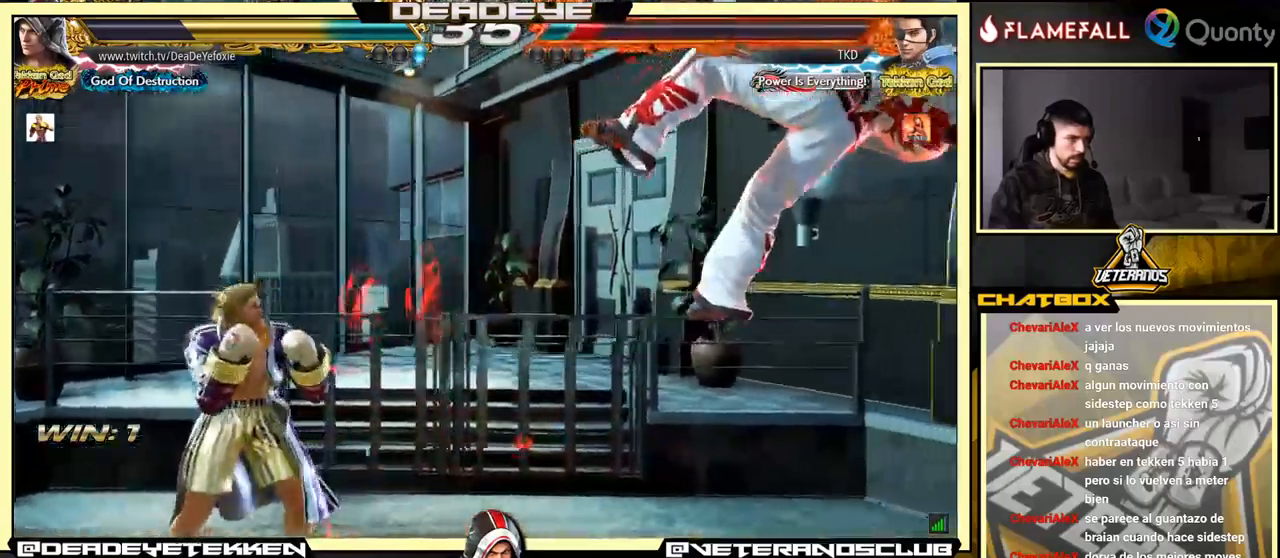
{"buttons": [], "left_stick": "right", "events": [[50, "left_stick", "right"], [117, "left_stick", "center"], [167, "left_stick", "right"]]}
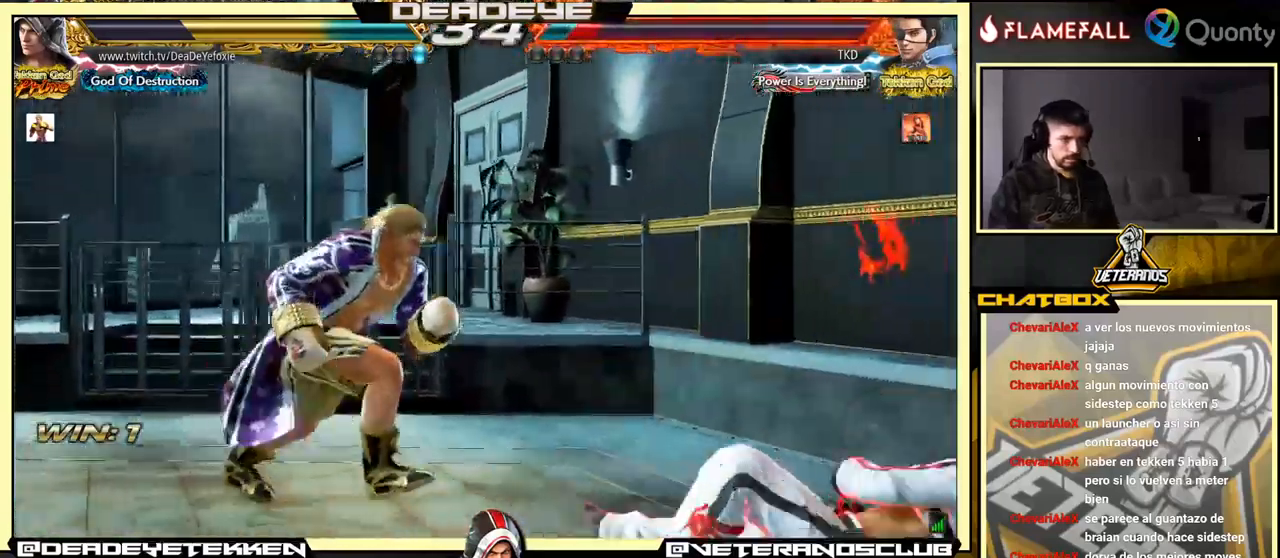
{"buttons": [], "left_stick": "right", "events": [[33, "left_stick", "left"], [117, "left_stick", "right"], [150, "TRIANGLE", "down"], [250, "TRIANGLE", "up"]]}
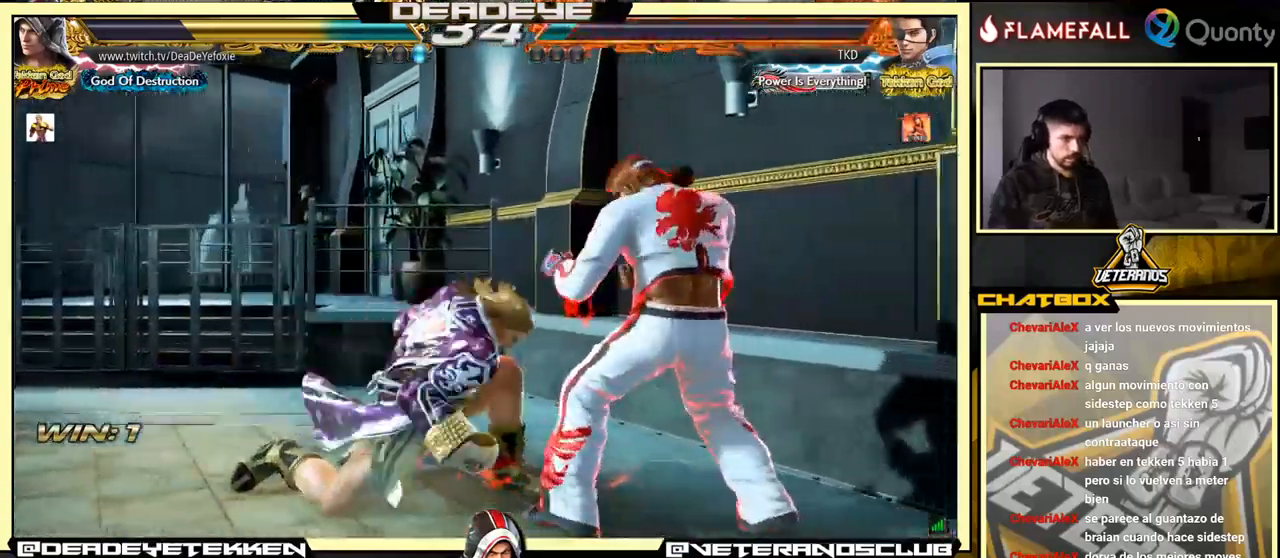
{"buttons": [], "left_stick": "left", "events": [[333, "left_stick", "center"], [383, "left_stick", "left"]]}
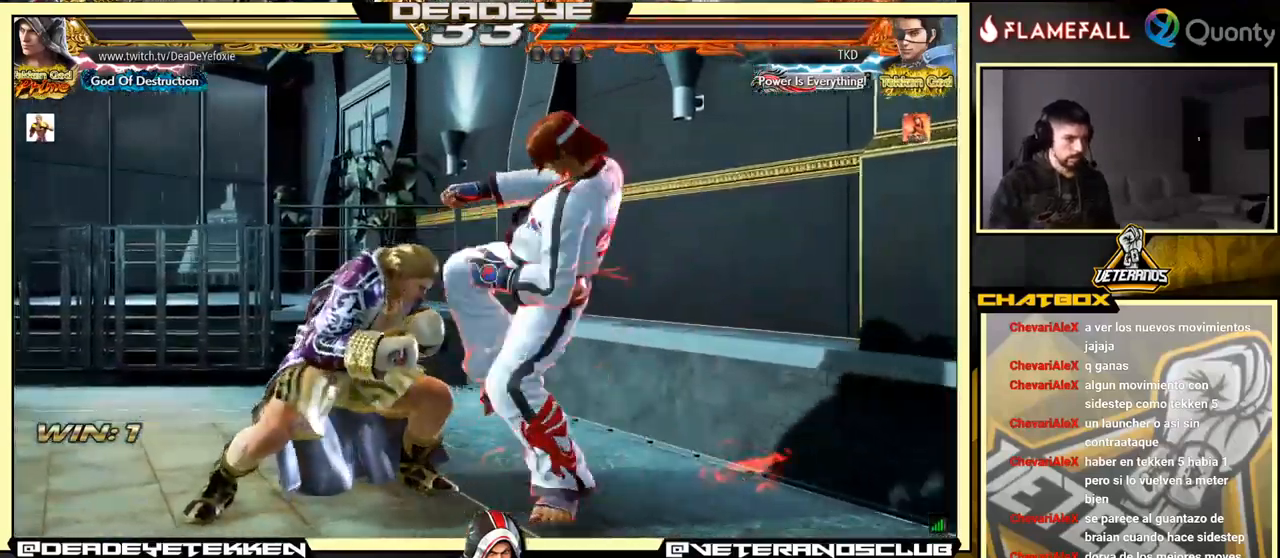
{"buttons": [], "left_stick": "center", "events": [[317, "left_stick", "center"]]}
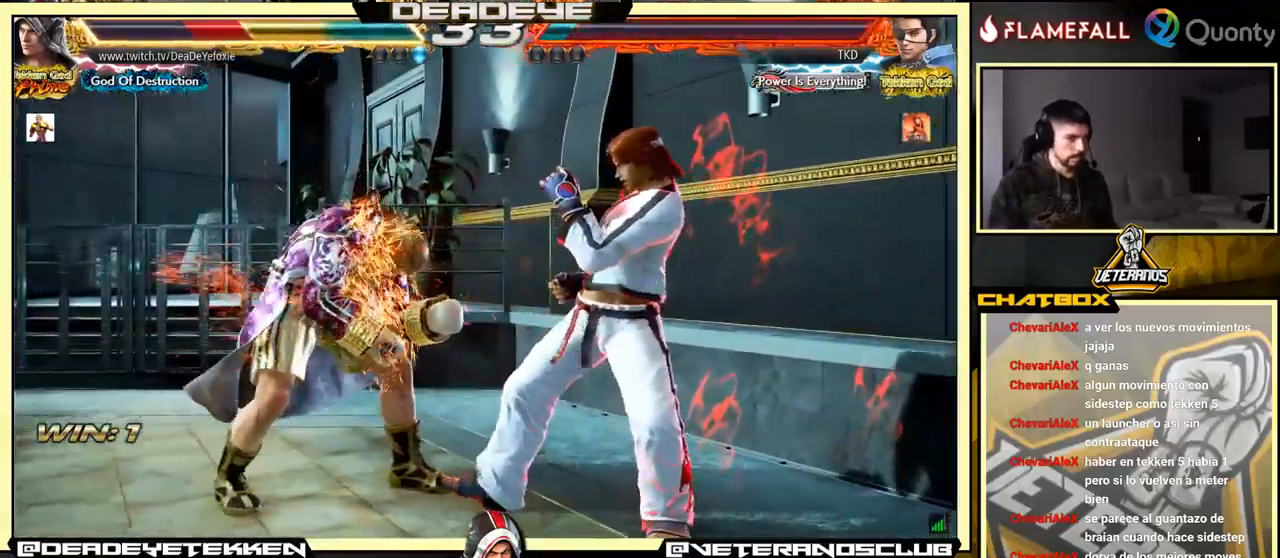
{"buttons": [], "left_stick": "down", "events": [[117, "left_stick", "left"], [233, "left_stick", "center"], [283, "left_stick", "left"], [450, "left_stick", "down"]]}
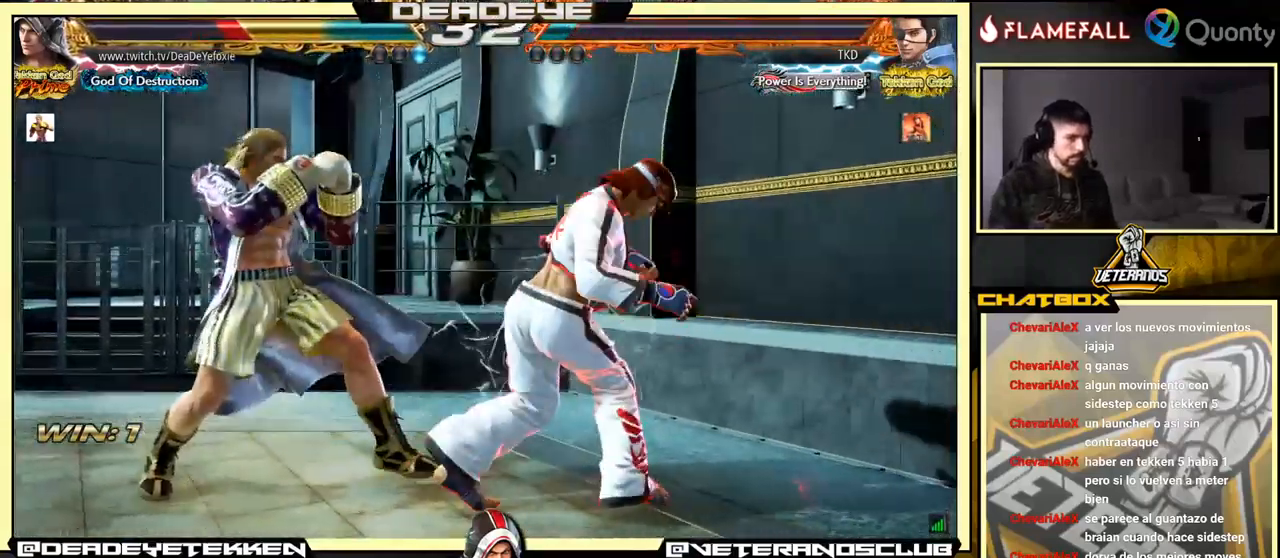
{"buttons": [], "left_stick": "center", "events": [[100, "left_stick", "down-left"], [300, "left_stick", "center"], [317, "SQUARE", "down"], [367, "SQUARE", "up"], [367, "TRIANGLE", "down"], [417, "TRIANGLE", "up"], [450, "left_stick", "right"], [500, "left_stick", "center"]]}
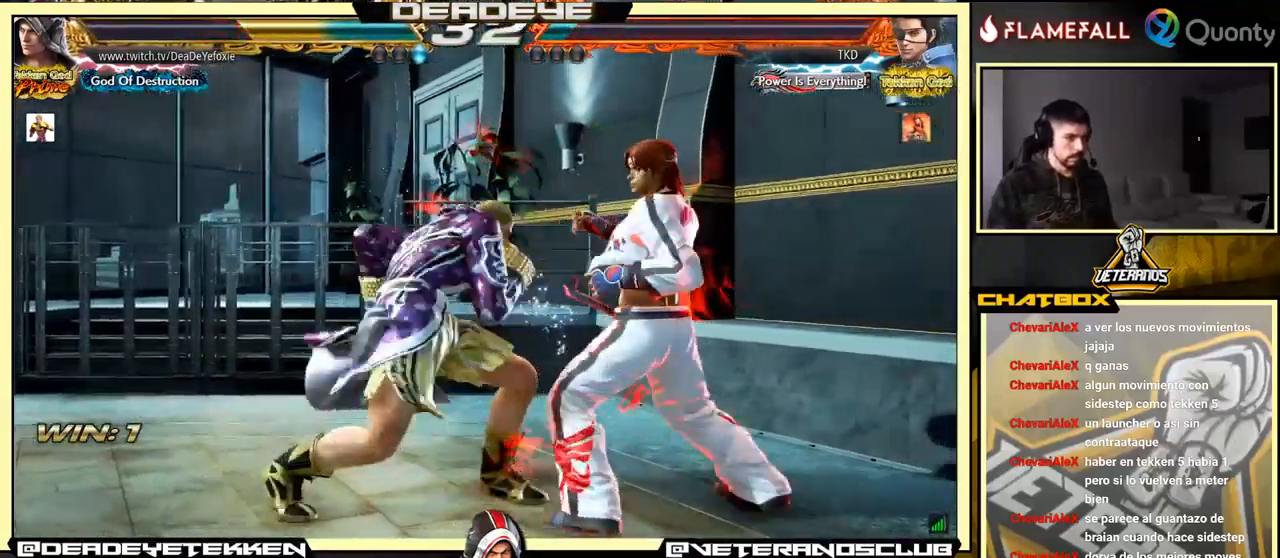
{"buttons": [], "left_stick": "left", "events": [[17, "left_stick", "left"]]}
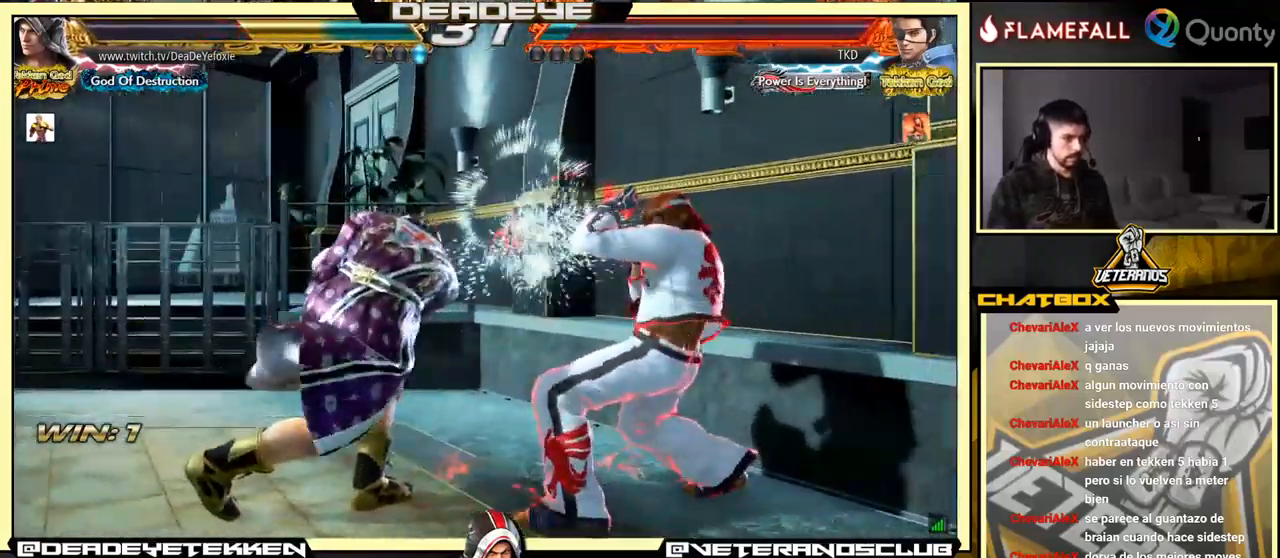
{"buttons": [], "left_stick": "left", "events": []}
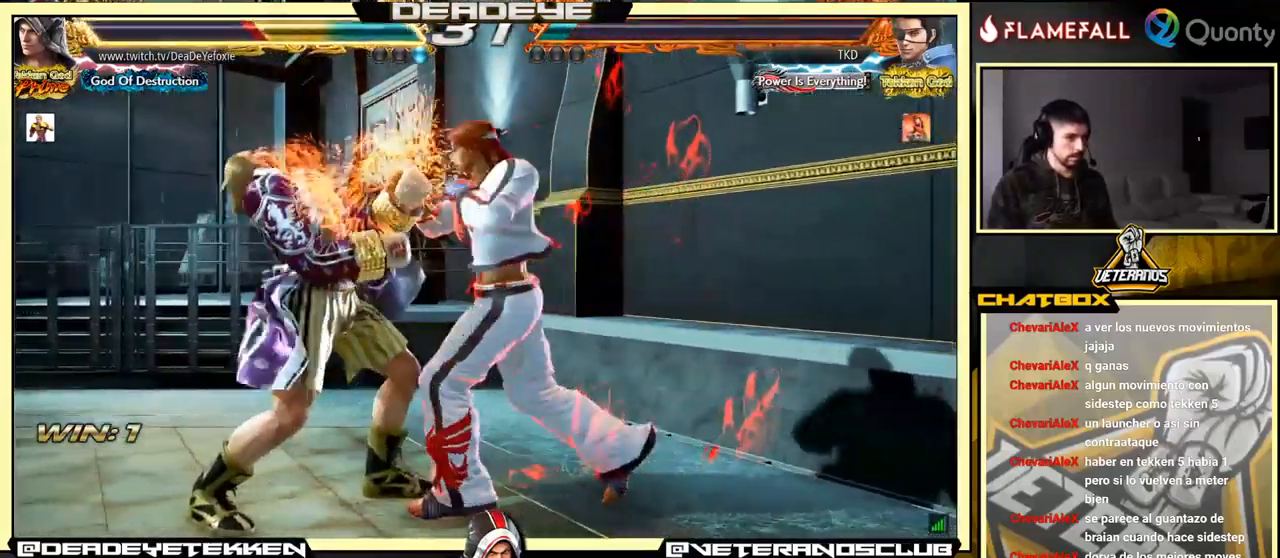
{"buttons": [], "left_stick": "left", "events": [[300, "left_stick", "center"], [350, "left_stick", "left"]]}
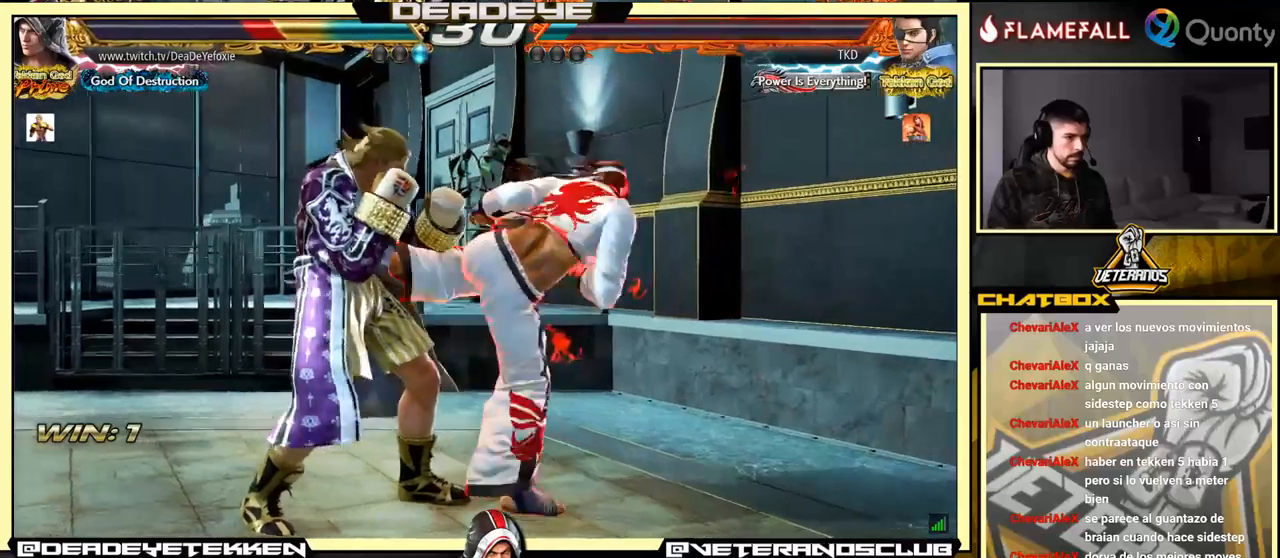
{"buttons": [], "left_stick": "left", "events": []}
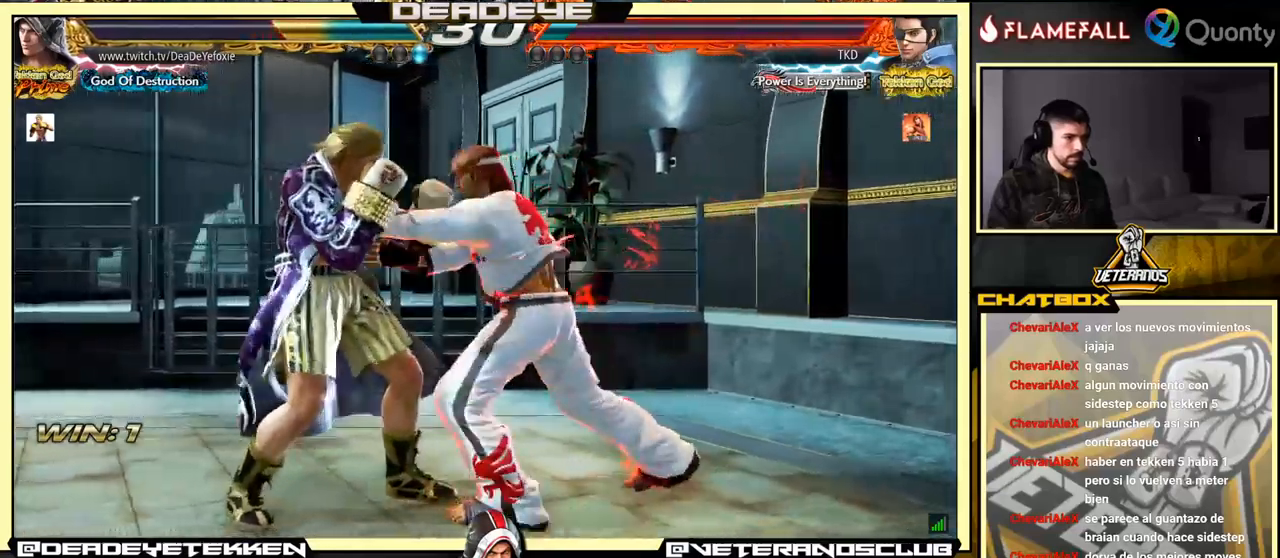
{"buttons": ["SQUARE", "TRIANGLE"], "left_stick": "center", "events": [[217, "TRIANGLE", "down"], [234, "SQUARE", "down"], [284, "left_stick", "center"]]}
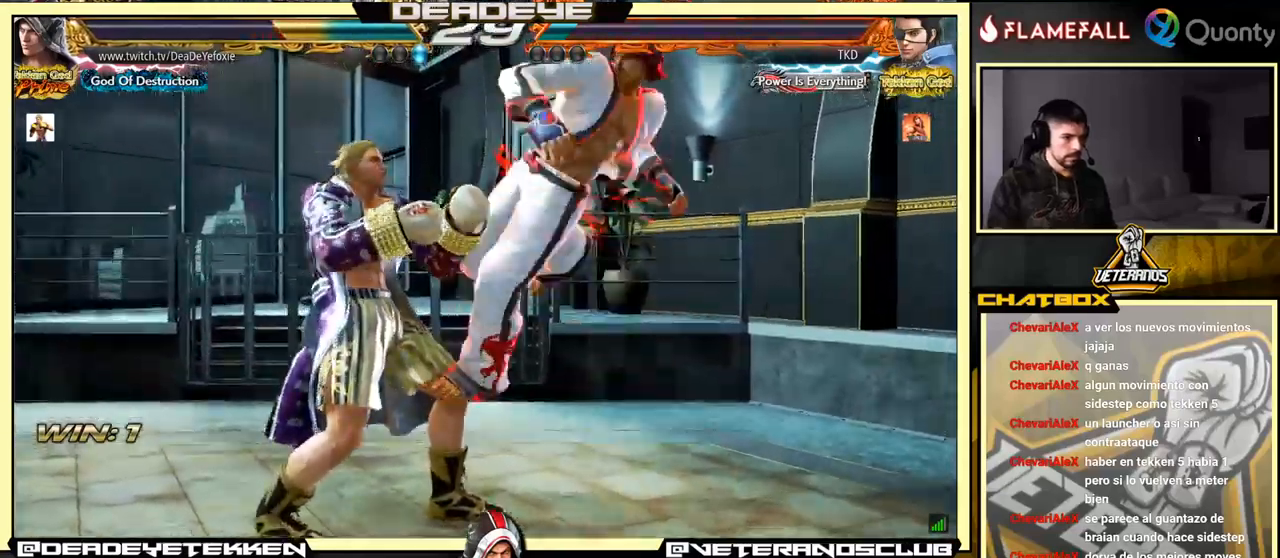
{"buttons": [], "left_stick": "center", "events": [[317, "SQUARE", "up"], [334, "TRIANGLE", "up"]]}
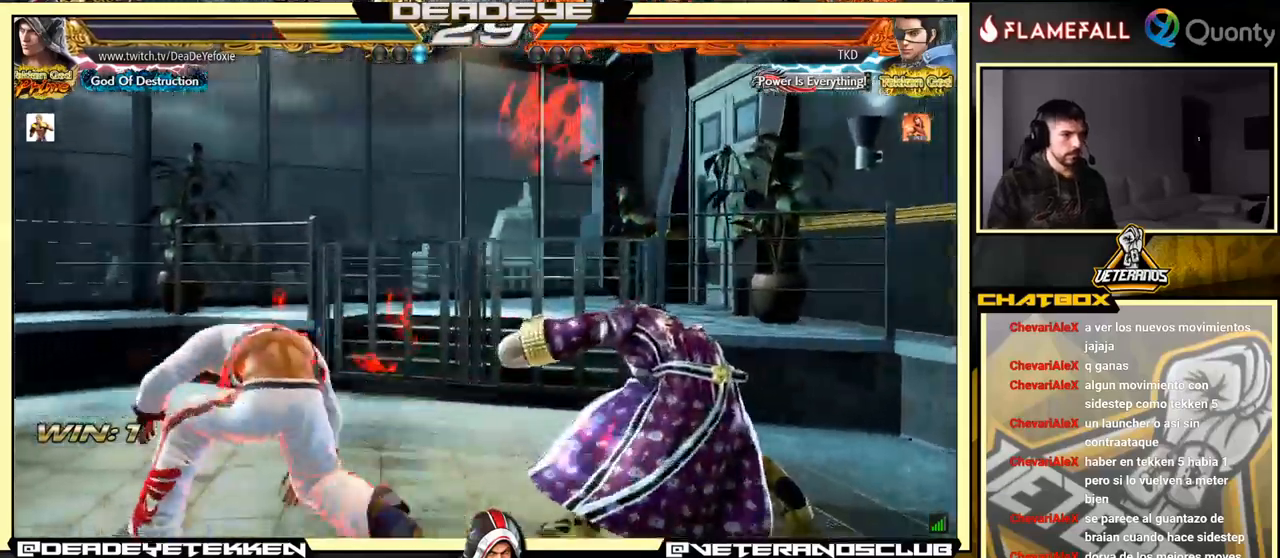
{"buttons": ["TRIANGLE"], "left_stick": "center", "events": [[367, "R2", "down"], [434, "R2", "up"], [484, "TRIANGLE", "down"]]}
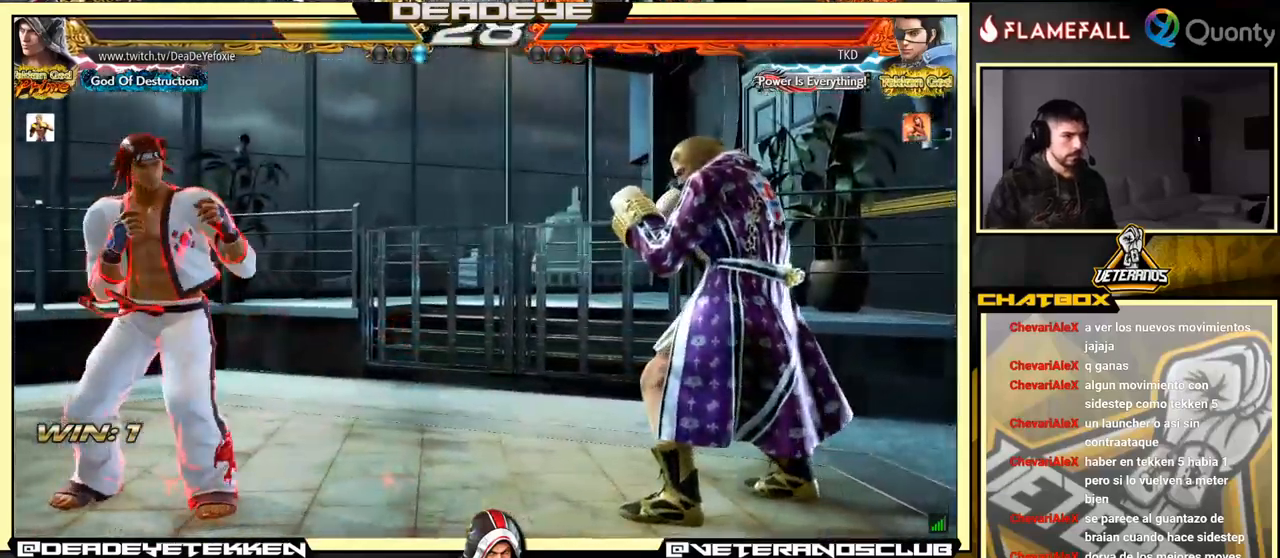
{"buttons": [], "left_stick": "right", "events": [[50, "TRIANGLE", "up"], [150, "left_stick", "right"]]}
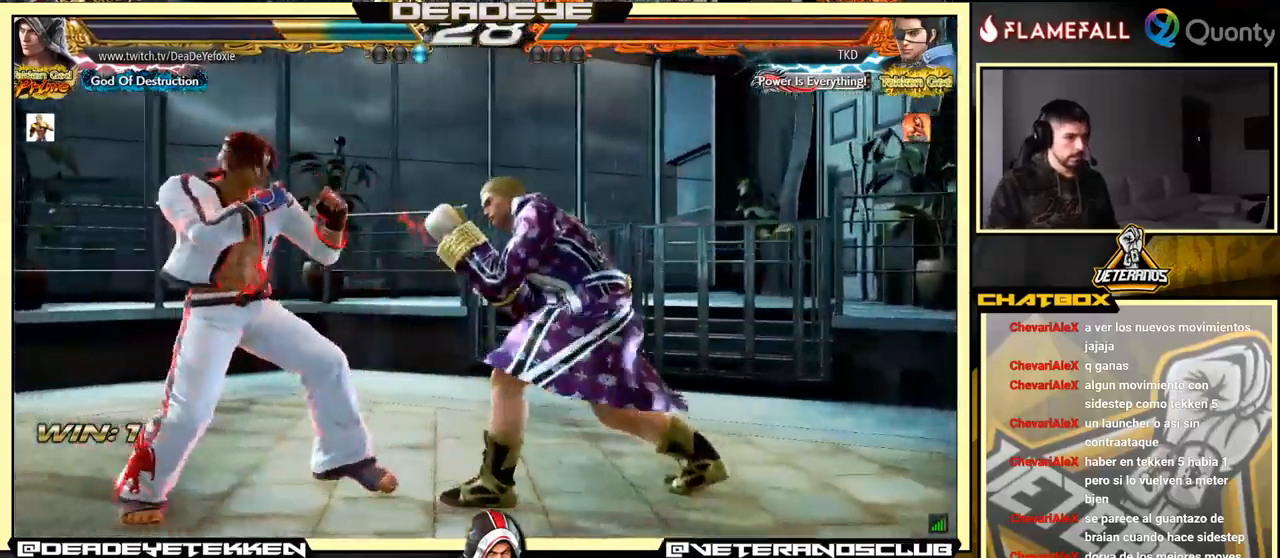
{"buttons": [], "left_stick": "center", "events": [[134, "left_stick", "center"], [217, "left_stick", "right"], [500, "left_stick", "center"]]}
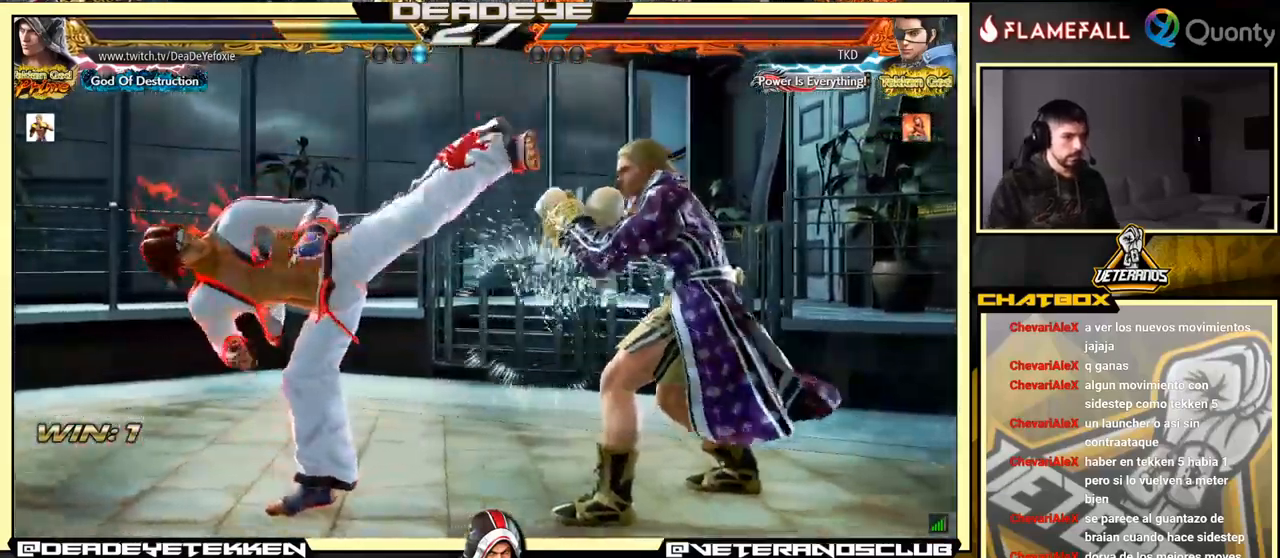
{"buttons": [], "left_stick": "center", "events": [[17, "SQUARE", "down"], [67, "SQUARE", "up"], [134, "SQUARE", "down"], [200, "SQUARE", "up"], [250, "TRIANGLE", "down"], [317, "TRIANGLE", "up"], [350, "TRIANGLE", "down"], [400, "TRIANGLE", "up"], [450, "TRIANGLE", "down"], [500, "TRIANGLE", "up"]]}
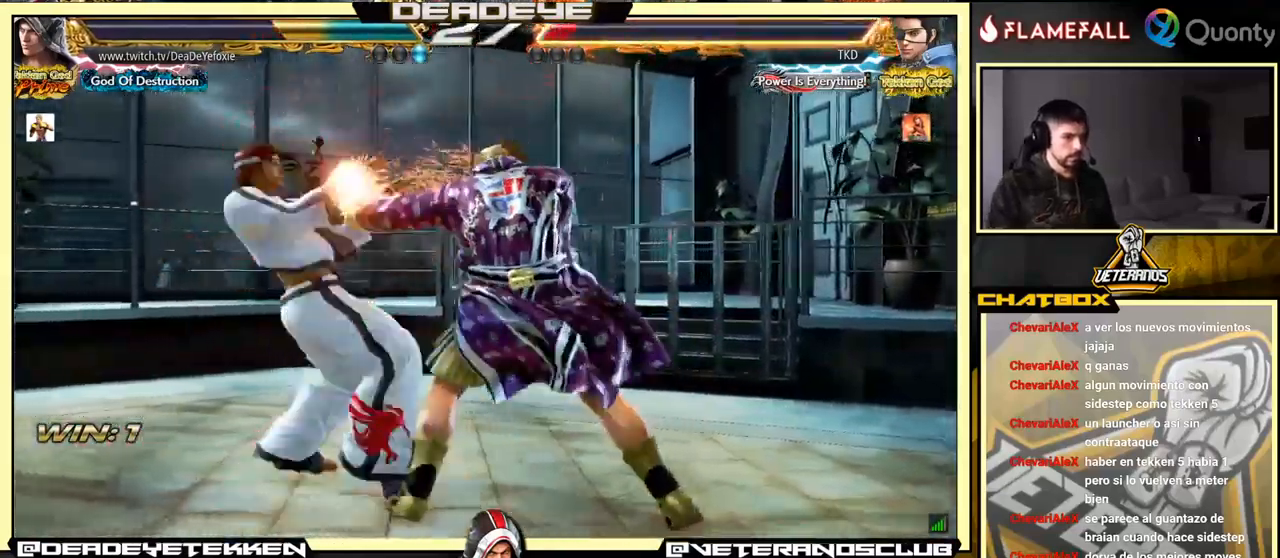
{"buttons": ["TRIANGLE"], "left_stick": "center", "events": [[34, "TRIANGLE", "down"]]}
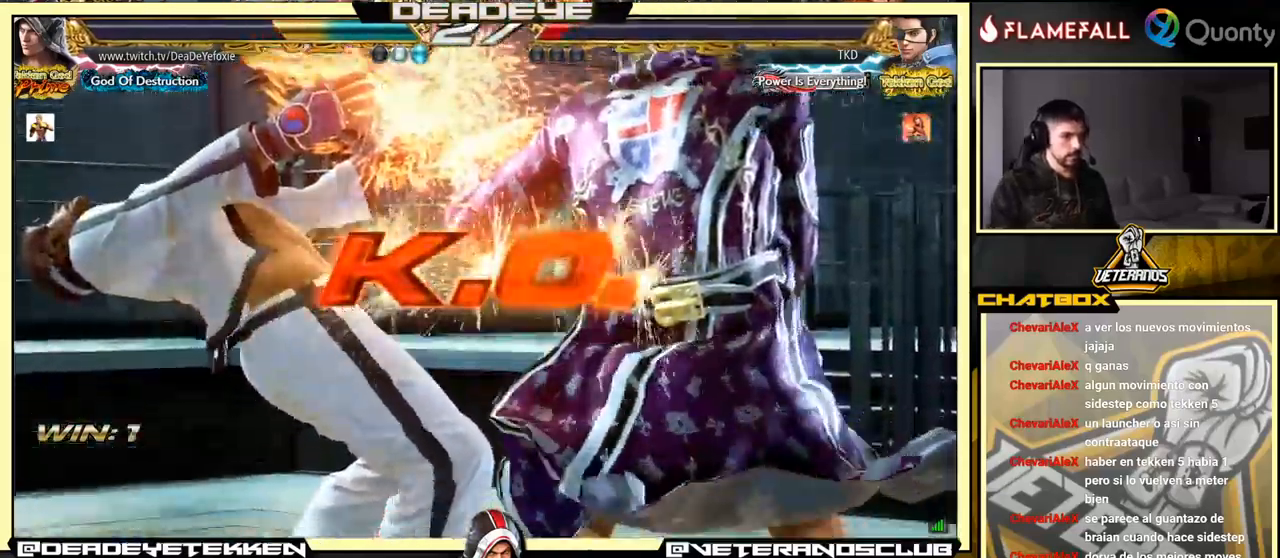
{"buttons": ["TRIANGLE"], "left_stick": "center", "events": []}
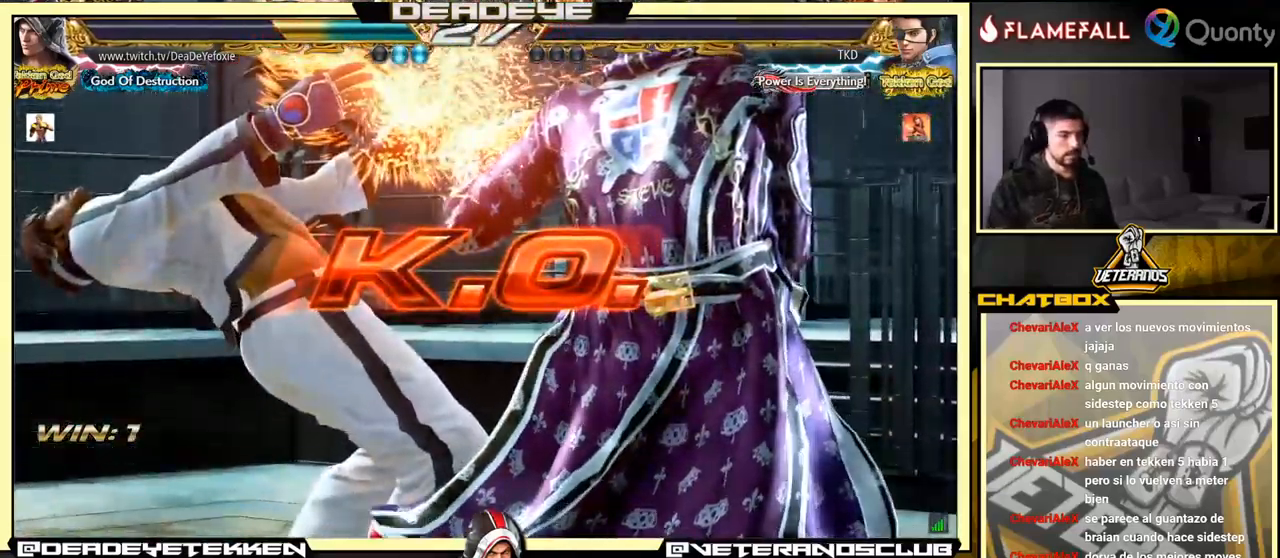
{"buttons": [], "left_stick": "center", "events": [[50, "TRIANGLE", "up"]]}
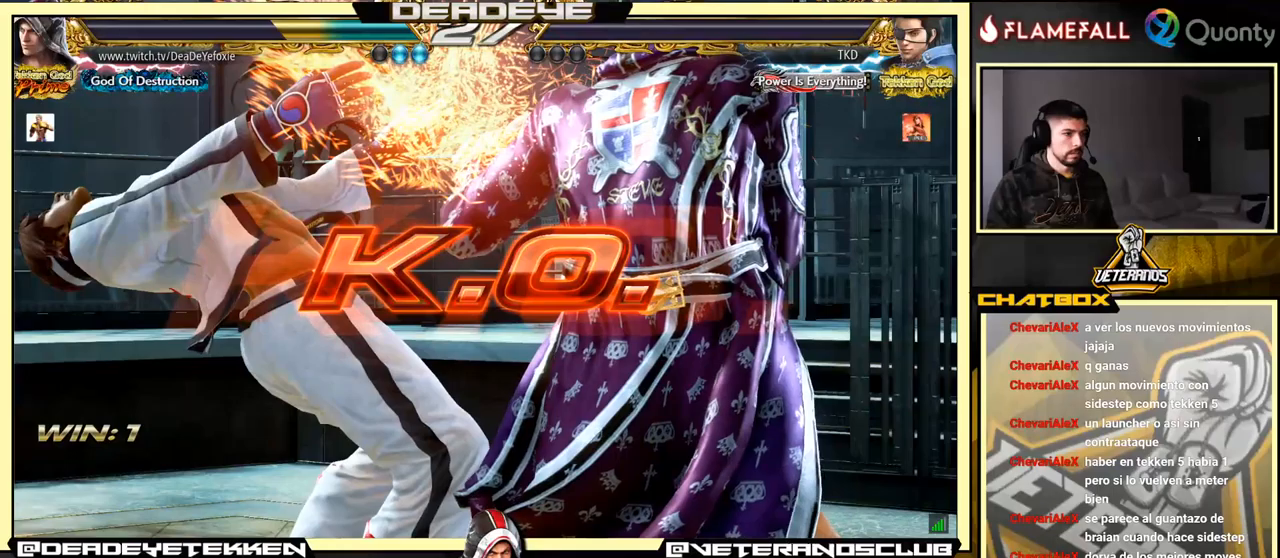
{"buttons": [], "left_stick": "right", "events": [[416, "left_stick", "right"]]}
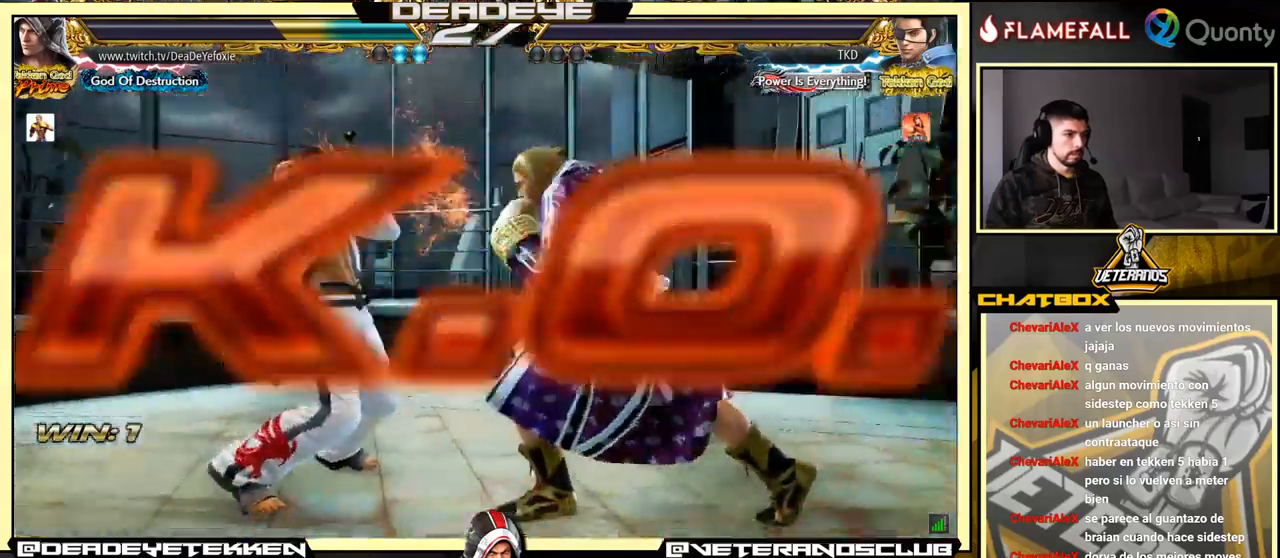
{"buttons": [], "left_stick": "down", "events": [[33, "R2", "down"], [66, "left_stick", "center"], [133, "R2", "up"], [133, "left_stick", "down"], [166, "SQUARE", "down"], [200, "SQUARE", "up"], [250, "SQUARE", "down"], [283, "SQUARE", "up"], [333, "SQUARE", "down"], [350, "SQUARE", "up"], [400, "SQUARE", "down"], [466, "SQUARE", "up"]]}
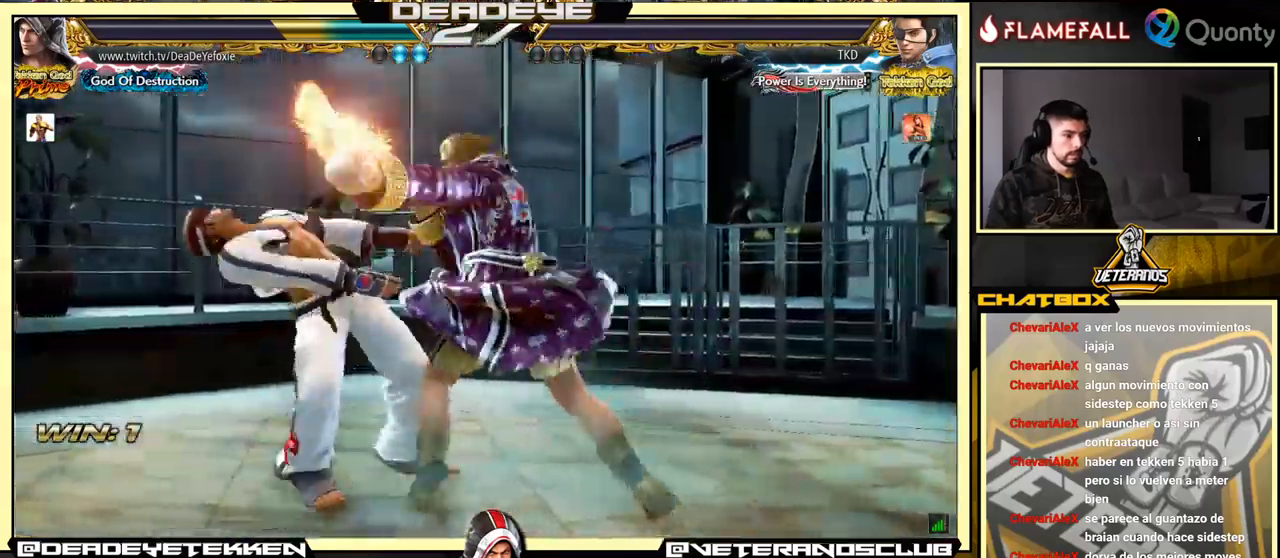
{"buttons": [], "left_stick": "center", "events": [[16, "SQUARE", "down"], [50, "left_stick", "center"], [133, "SQUARE", "up"]]}
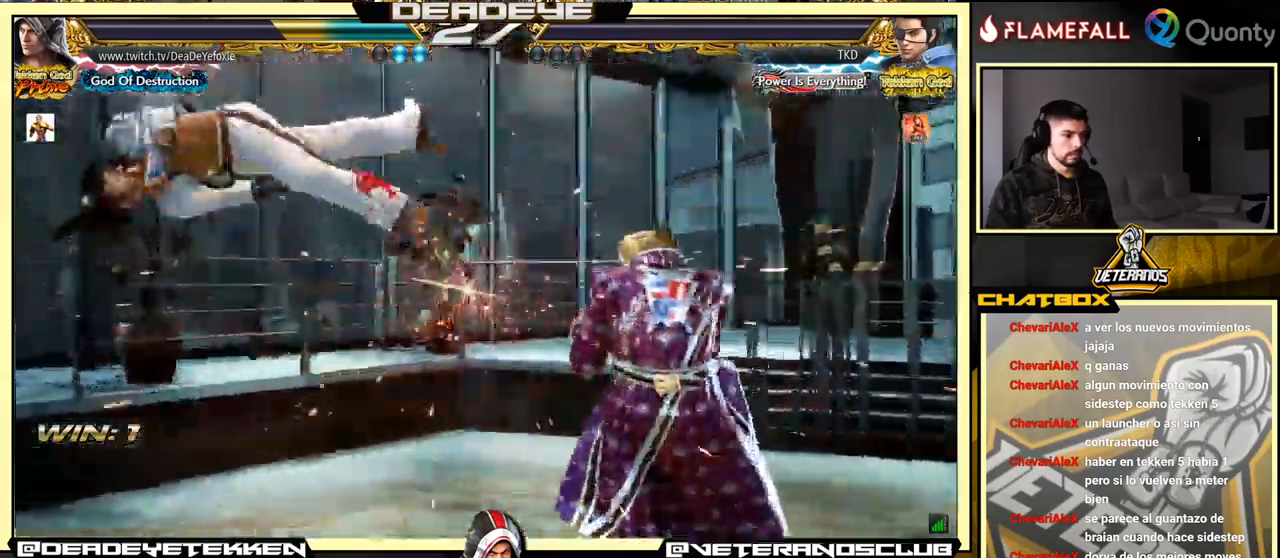
{"buttons": [], "left_stick": "center", "events": []}